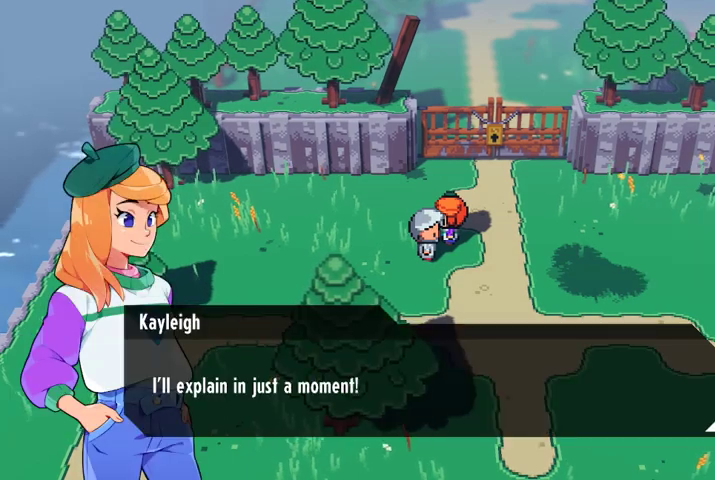
Gameplay with a controller (Xbox layout); each line is a JSON object with the inputs held at the frame after it. "events" lists button and stick changes between this image and that frame as [ms after this image, input, new state], when the widget could be followed in between.
{"buttons": [], "left_stick": "center", "right_stick": "center", "events": [[200, "A", "up"]]}
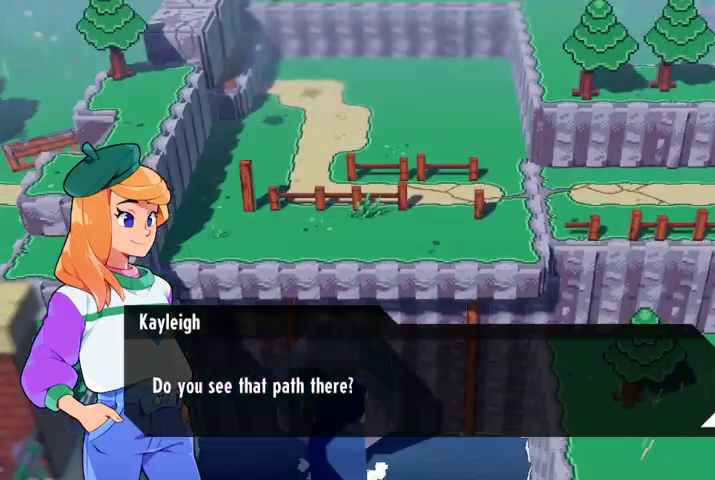
{"buttons": [], "left_stick": "center", "right_stick": "center", "events": []}
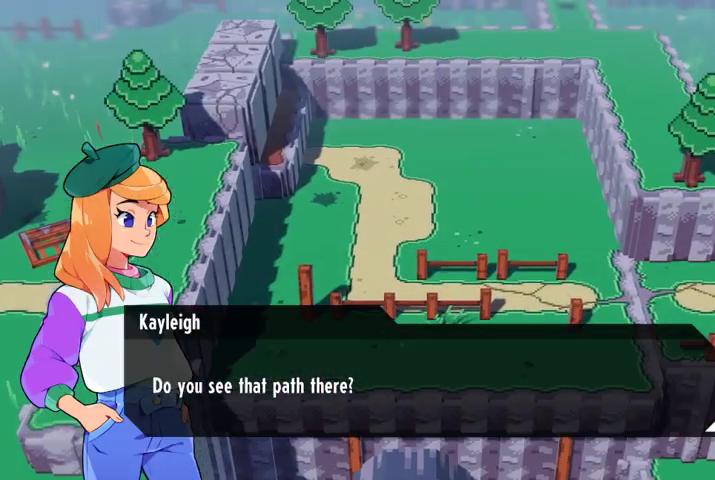
{"buttons": [], "left_stick": "center", "right_stick": "center", "events": [[67, "A", "down"], [233, "A", "up"]]}
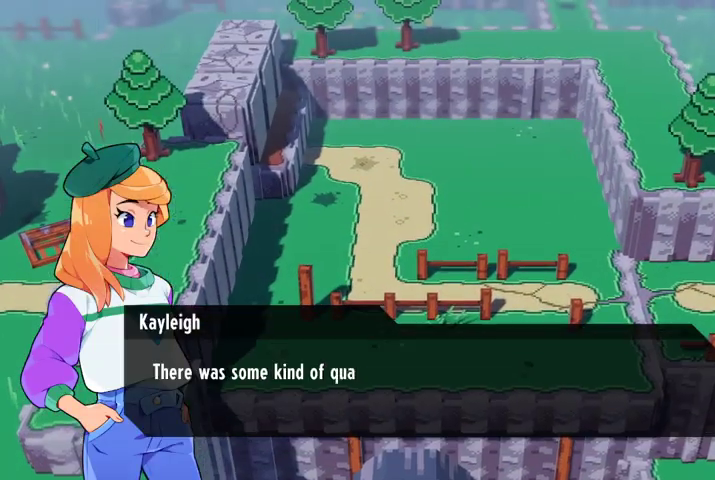
{"buttons": [], "left_stick": "center", "right_stick": "center", "events": [[67, "A", "down"], [200, "A", "up"]]}
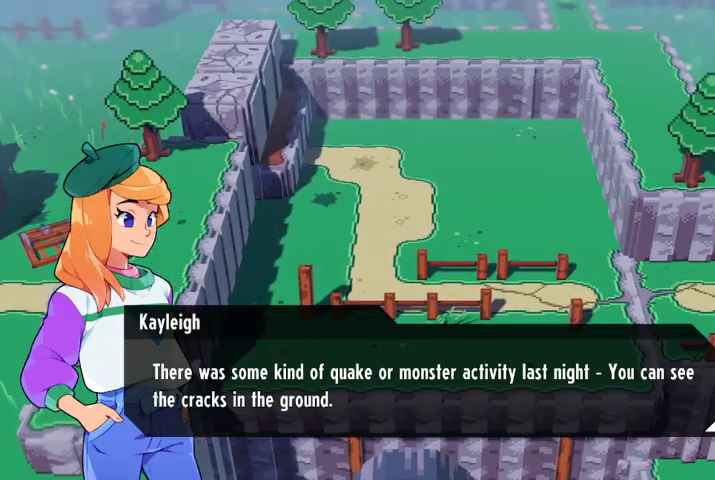
{"buttons": [], "left_stick": "center", "right_stick": "center", "events": []}
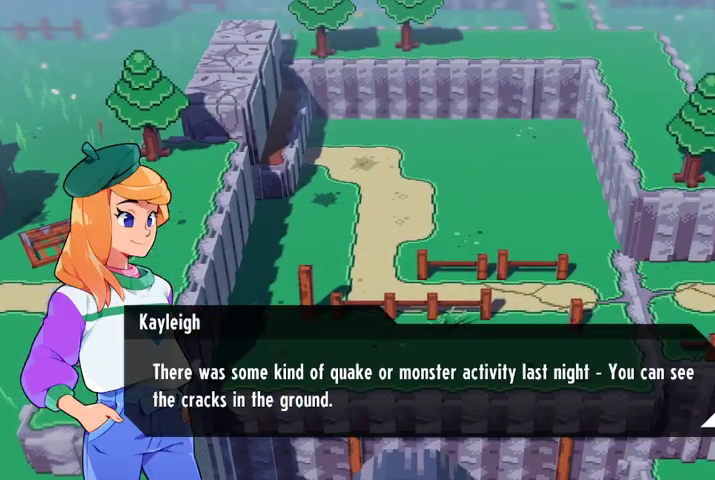
{"buttons": [], "left_stick": "center", "right_stick": "center", "events": [[233, "A", "down"], [400, "A", "up"]]}
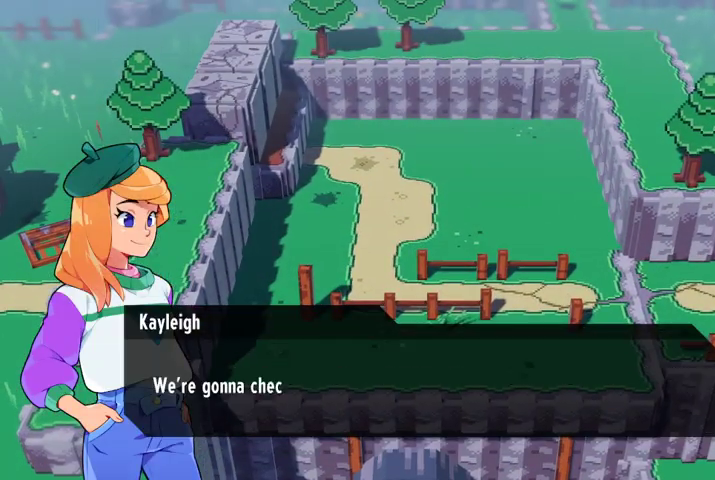
{"buttons": [], "left_stick": "center", "right_stick": "center", "events": [[233, "A", "down"], [333, "A", "up"]]}
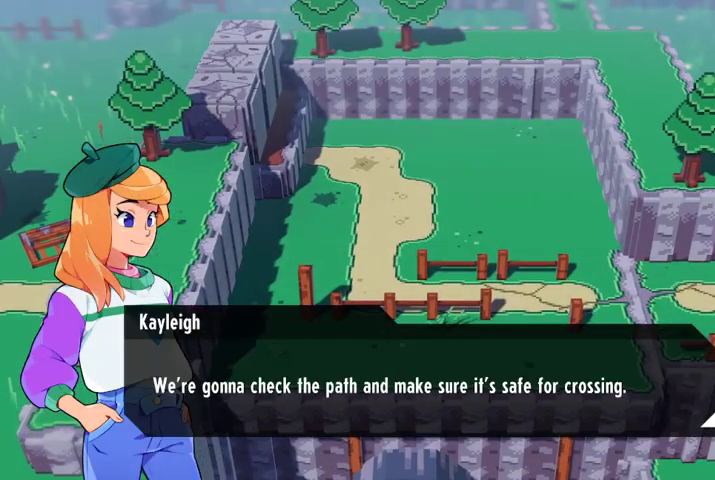
{"buttons": ["A"], "left_stick": "center", "right_stick": "center", "events": [[400, "A", "down"]]}
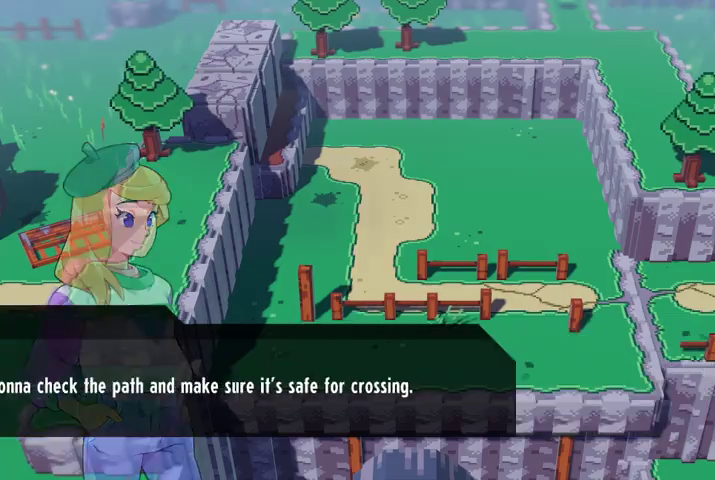
{"buttons": [], "left_stick": "center", "right_stick": "center", "events": [[33, "A", "up"]]}
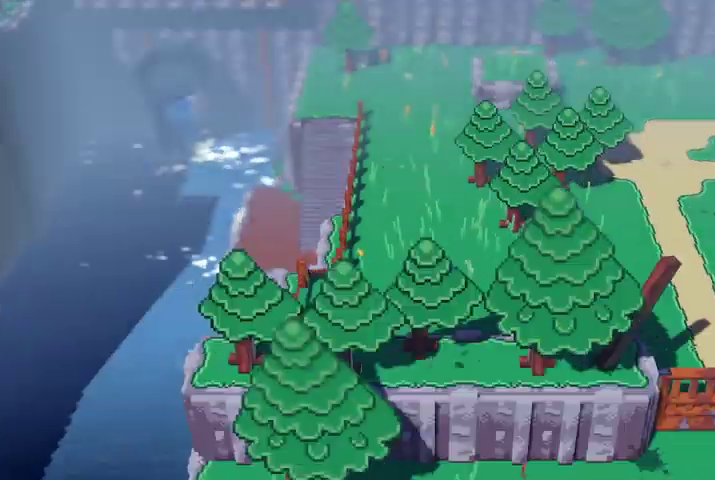
{"buttons": [], "left_stick": "center", "right_stick": "center", "events": []}
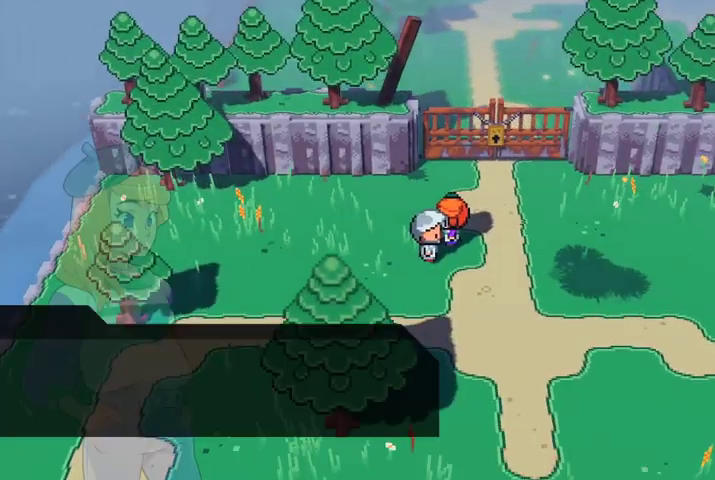
{"buttons": [], "left_stick": "center", "right_stick": "center", "events": [[67, "left_stick", "up-right"], [467, "left_stick", "center"]]}
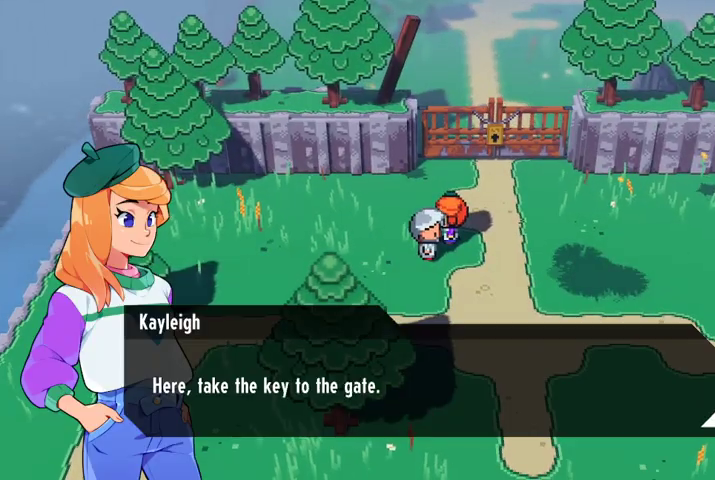
{"buttons": ["A"], "left_stick": "center", "right_stick": "center", "events": [[400, "A", "down"]]}
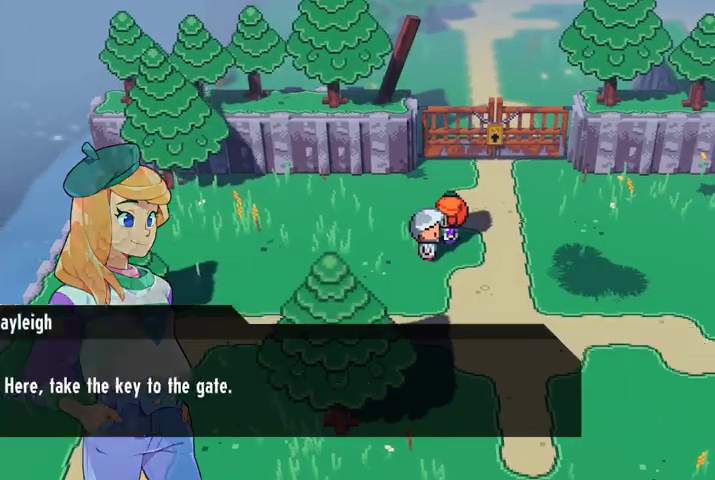
{"buttons": [], "left_stick": "center", "right_stick": "center", "events": [[100, "A", "up"]]}
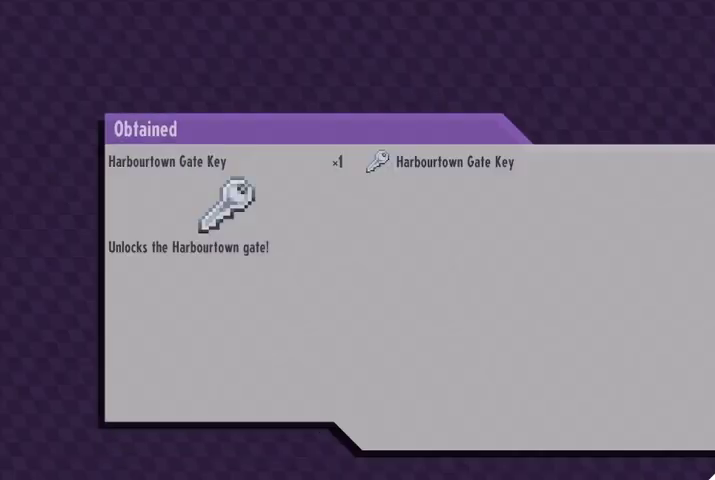
{"buttons": [], "left_stick": "center", "right_stick": "center", "events": []}
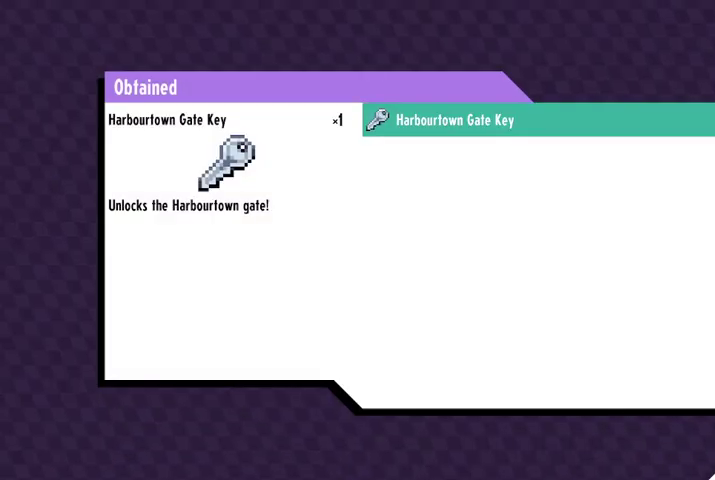
{"buttons": ["A"], "left_stick": "center", "right_stick": "center", "events": [[467, "A", "down"]]}
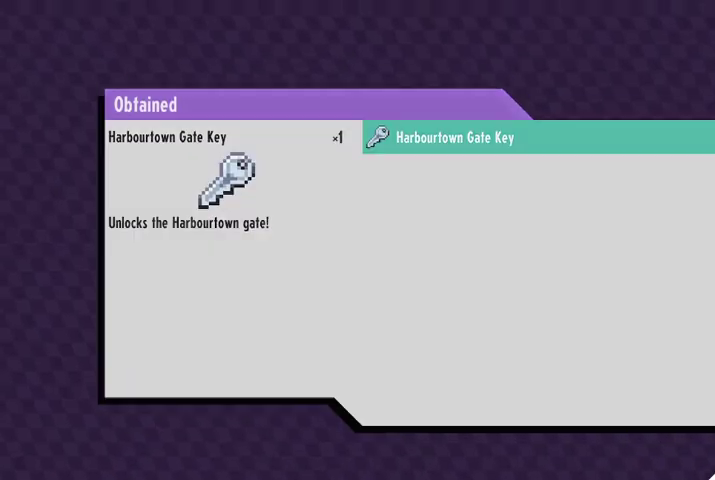
{"buttons": [], "left_stick": "center", "right_stick": "center", "events": [[133, "A", "up"]]}
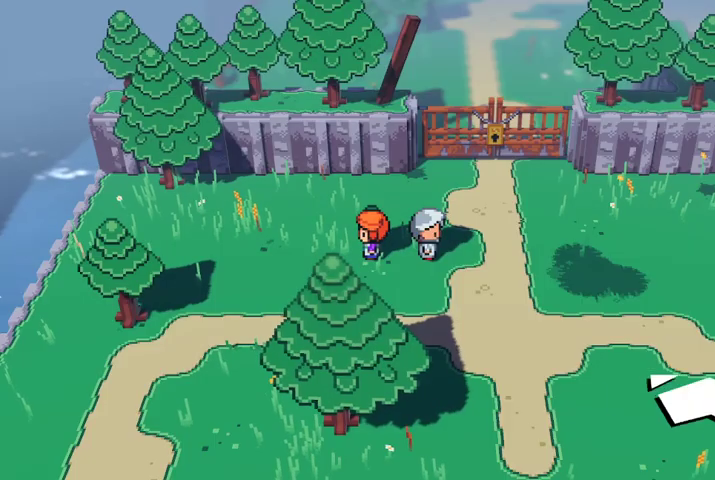
{"buttons": [], "left_stick": "up-right", "right_stick": "center", "events": [[133, "left_stick", "up-right"]]}
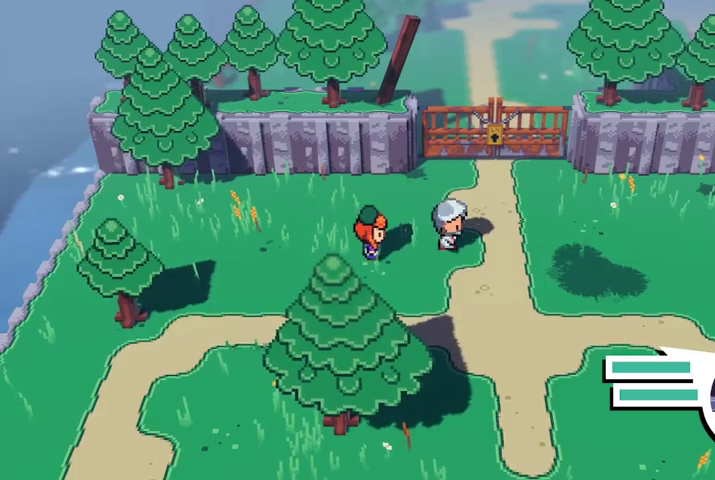
{"buttons": [], "left_stick": "up", "right_stick": "center", "events": [[233, "left_stick", "up"]]}
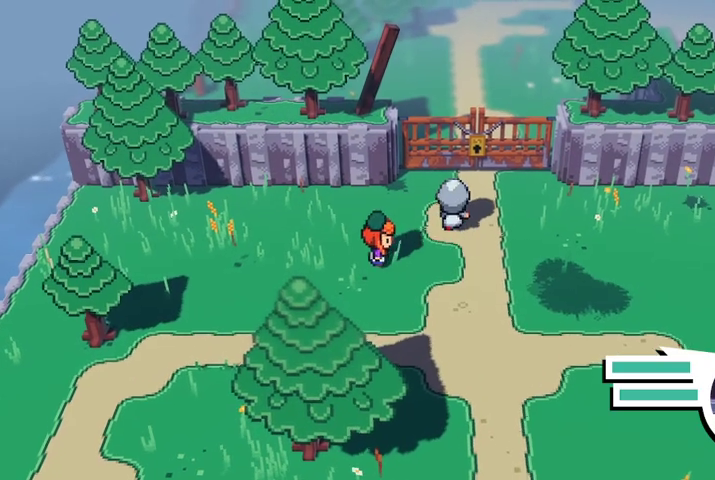
{"buttons": [], "left_stick": "up", "right_stick": "center", "events": [[33, "left_stick", "up-right"], [267, "left_stick", "up"]]}
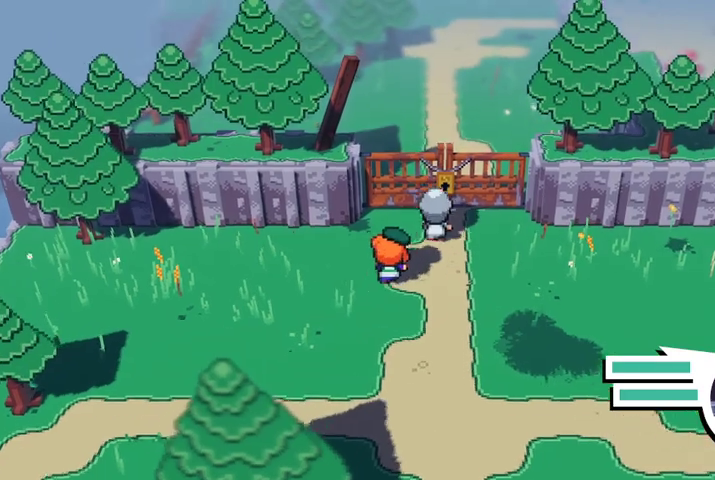
{"buttons": [], "left_stick": "center", "right_stick": "center", "events": [[300, "A", "down"], [367, "left_stick", "center"], [433, "A", "up"]]}
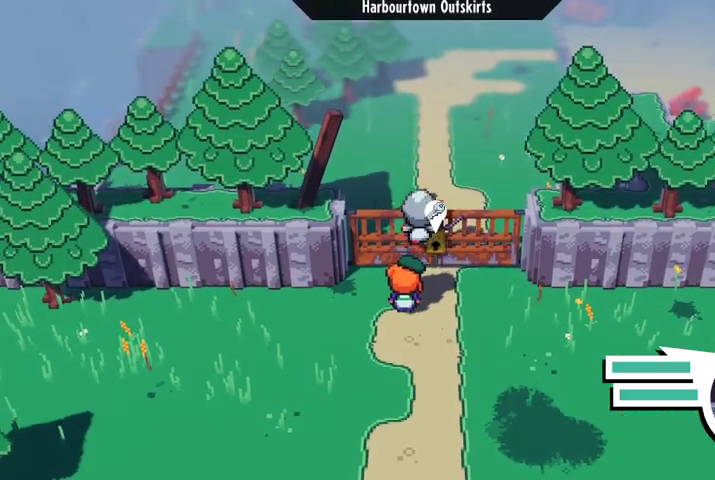
{"buttons": [], "left_stick": "right", "right_stick": "center", "events": [[433, "left_stick", "right"]]}
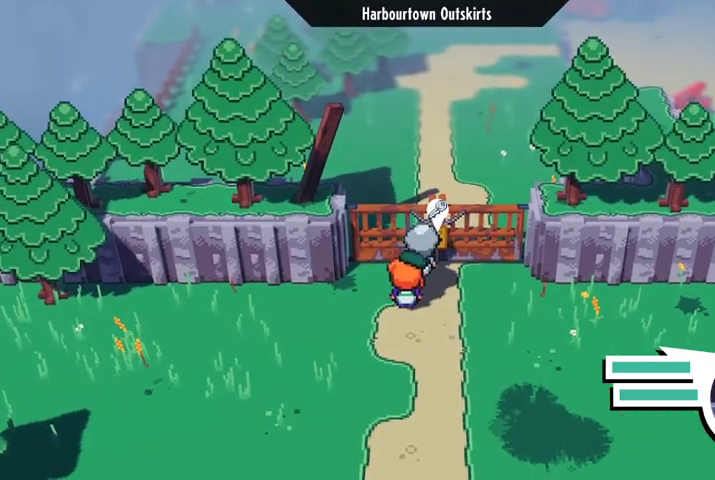
{"buttons": [], "left_stick": "center", "right_stick": "center", "events": [[167, "left_stick", "up"], [333, "left_stick", "center"]]}
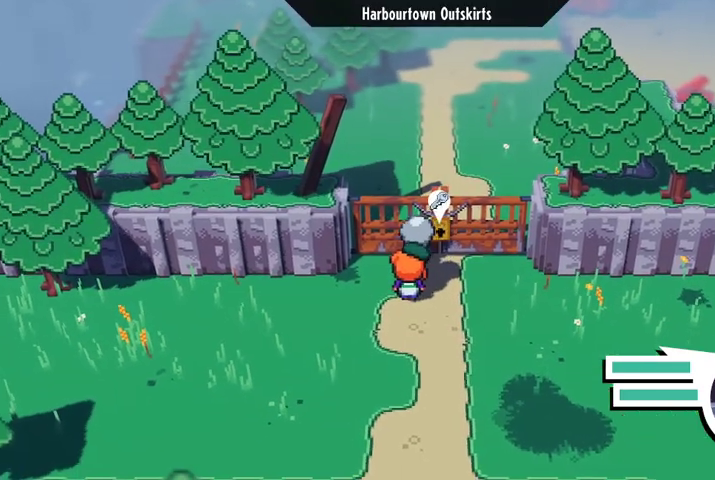
{"buttons": [], "left_stick": "right", "right_stick": "center", "events": [[67, "X", "down"], [200, "X", "up"], [433, "left_stick", "right"]]}
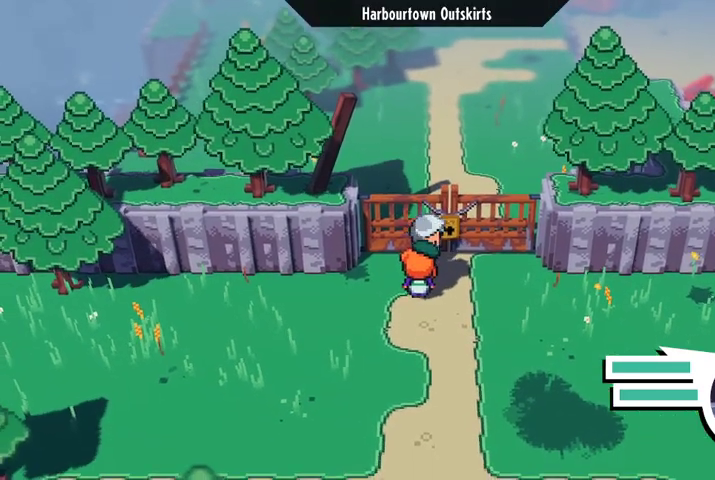
{"buttons": ["X"], "left_stick": "up", "right_stick": "center", "events": [[167, "left_stick", "up-right"], [267, "left_stick", "up"], [367, "X", "down"]]}
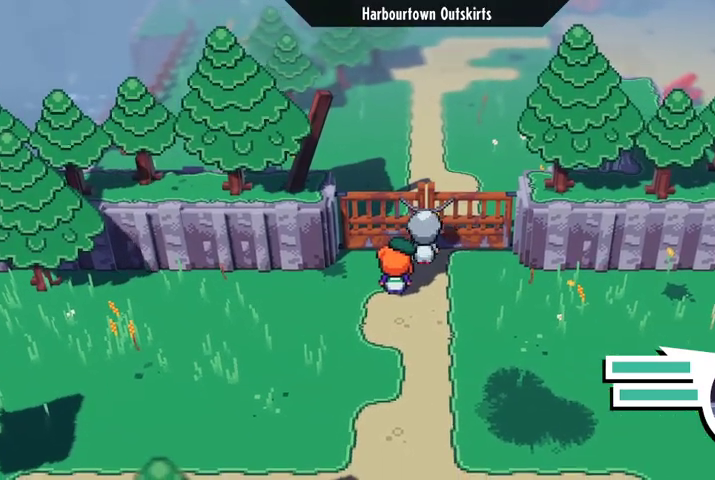
{"buttons": [], "left_stick": "center", "right_stick": "center", "events": [[67, "X", "up"], [433, "left_stick", "center"]]}
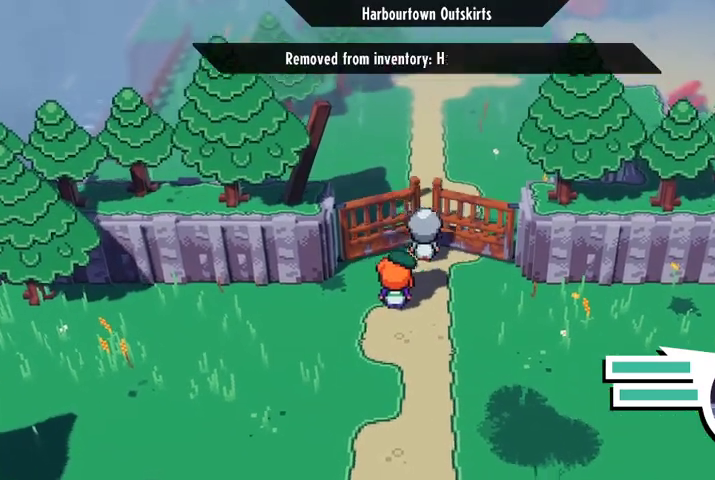
{"buttons": [], "left_stick": "up", "right_stick": "center", "events": [[367, "left_stick", "up"]]}
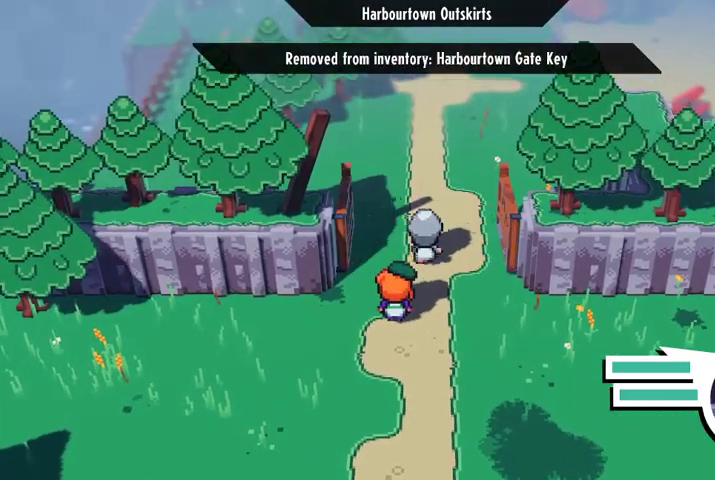
{"buttons": [], "left_stick": "up", "right_stick": "center", "events": []}
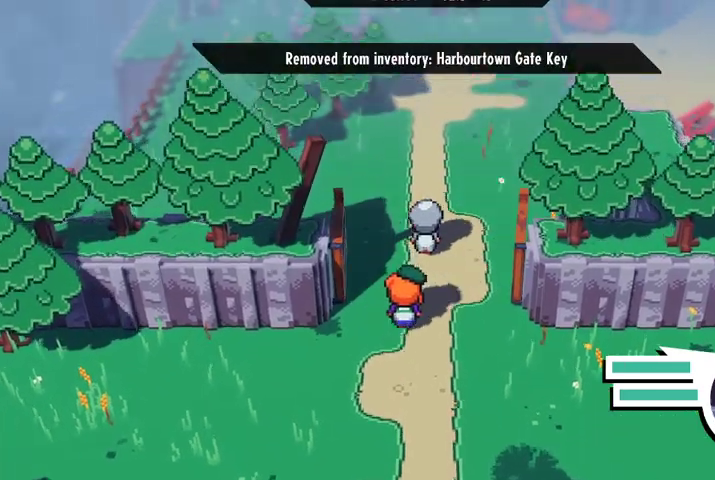
{"buttons": [], "left_stick": "up", "right_stick": "center", "events": []}
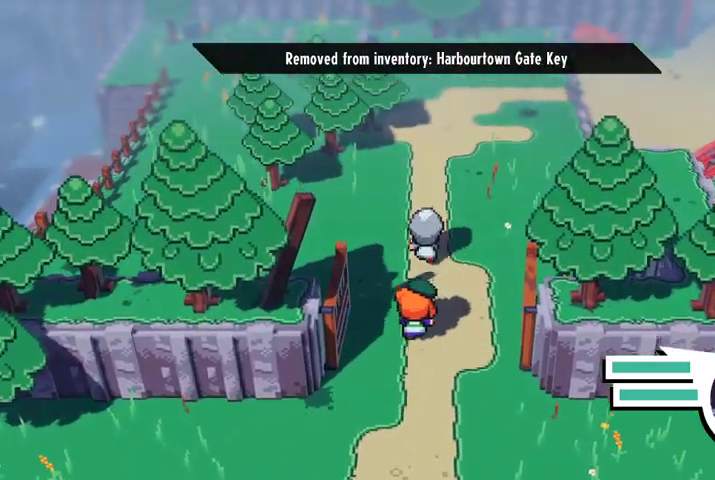
{"buttons": [], "left_stick": "up", "right_stick": "center", "events": []}
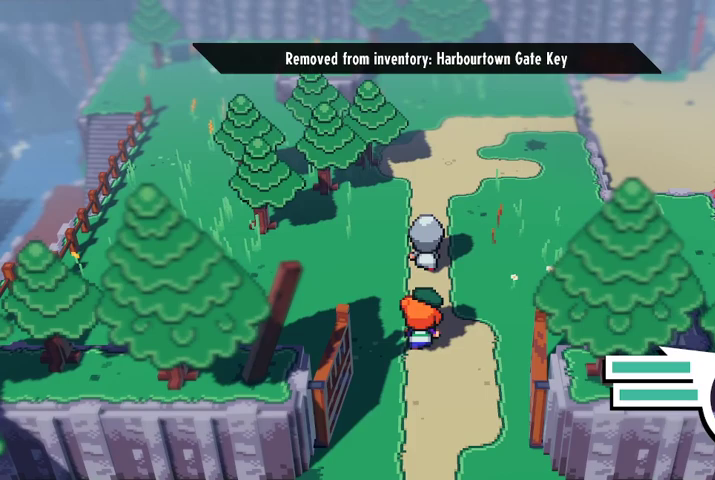
{"buttons": [], "left_stick": "up", "right_stick": "center", "events": []}